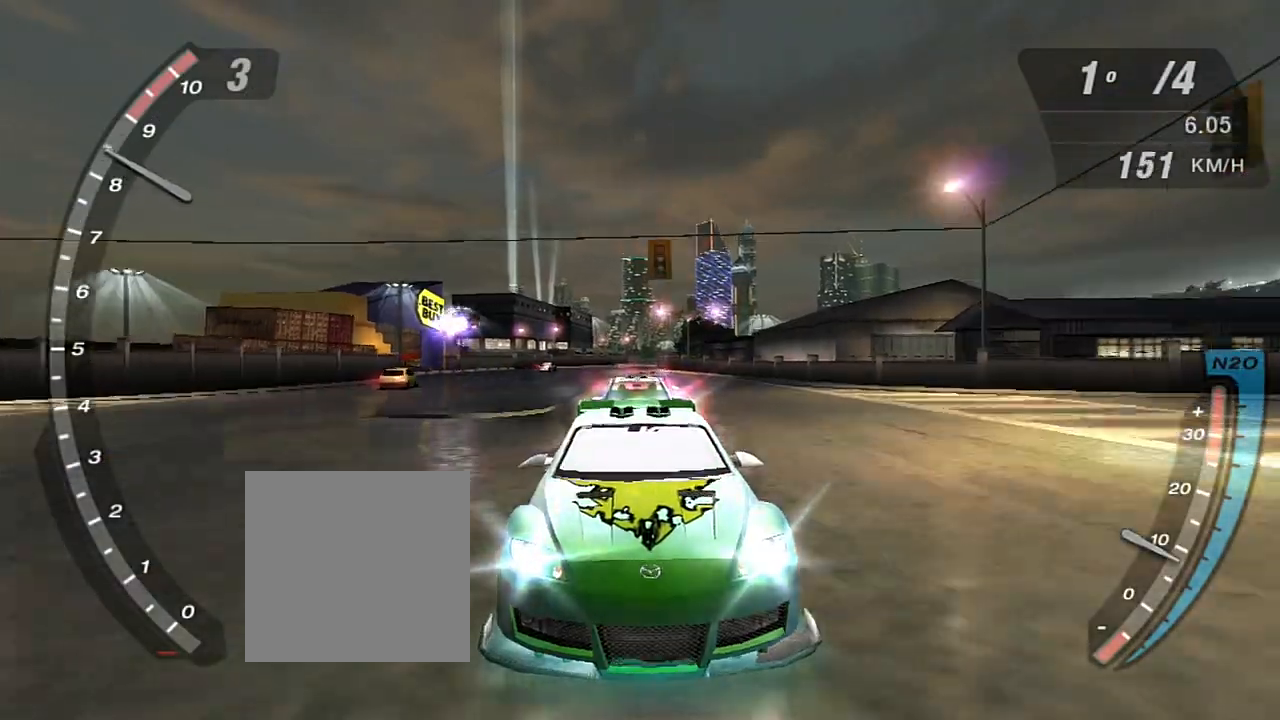
Gameplay with a controller (Xbox layout); each line is a JSON object with the inputs held at the frame after it. "events" lists button and stick changes between this image and that frame as [ms after this image, input, new state], when the widget could be followed in between. Not read: L3.
{"buttons": ["R2"], "left_stick": "center", "right_stick": "center", "events": [[133, "R3", "up"]]}
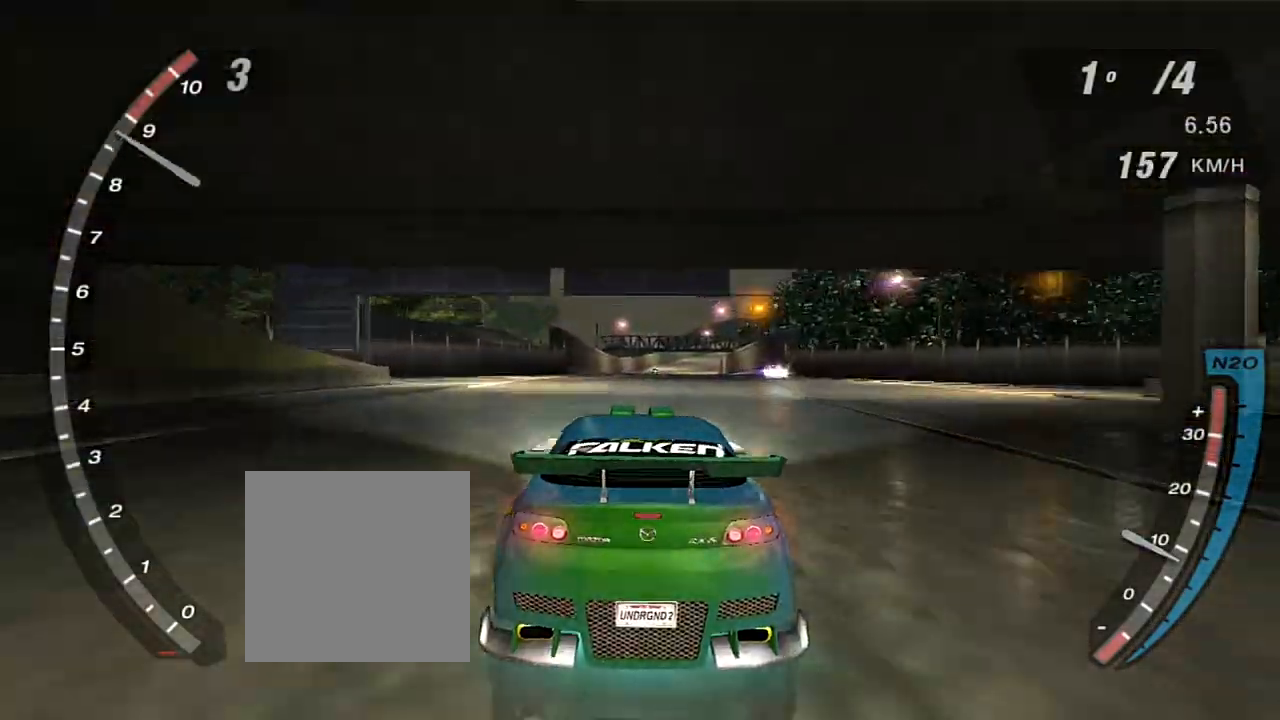
{"buttons": ["R1", "R2"], "left_stick": "center", "right_stick": "center", "events": [[467, "R1", "down"]]}
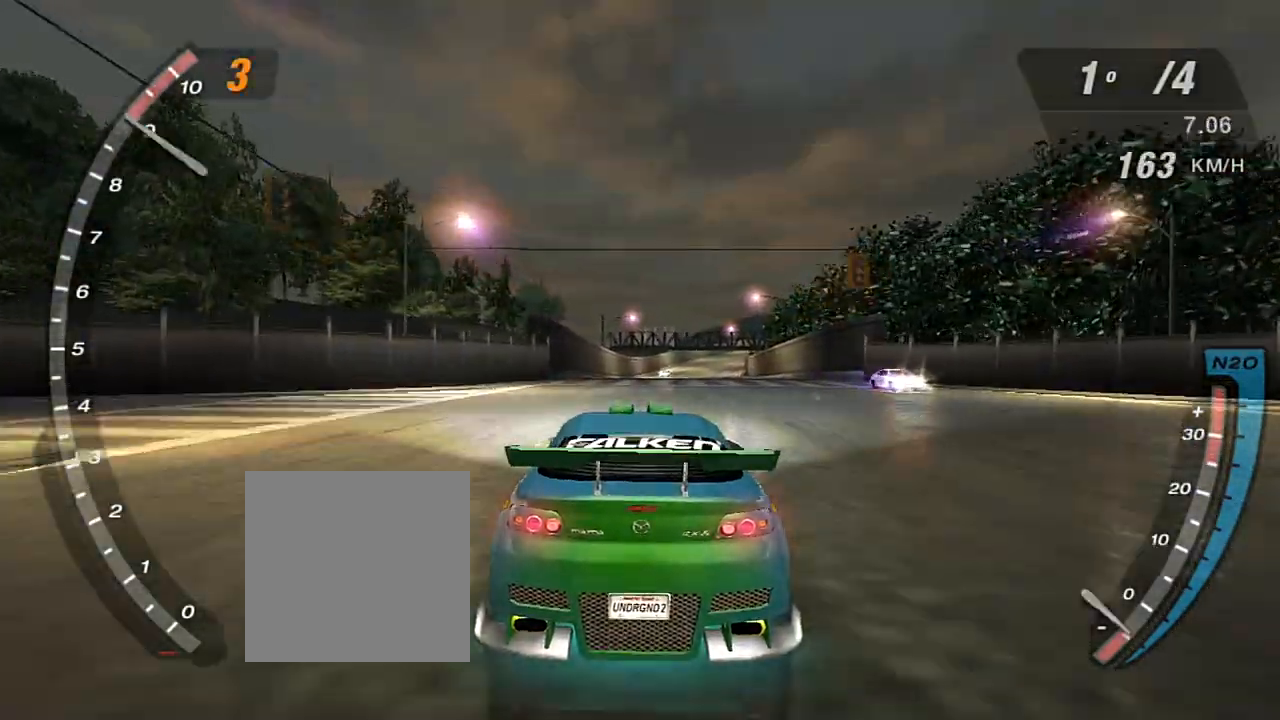
{"buttons": ["R2", "R3"], "left_stick": "center", "right_stick": "center", "events": [[100, "R1", "up"], [467, "R3", "down"]]}
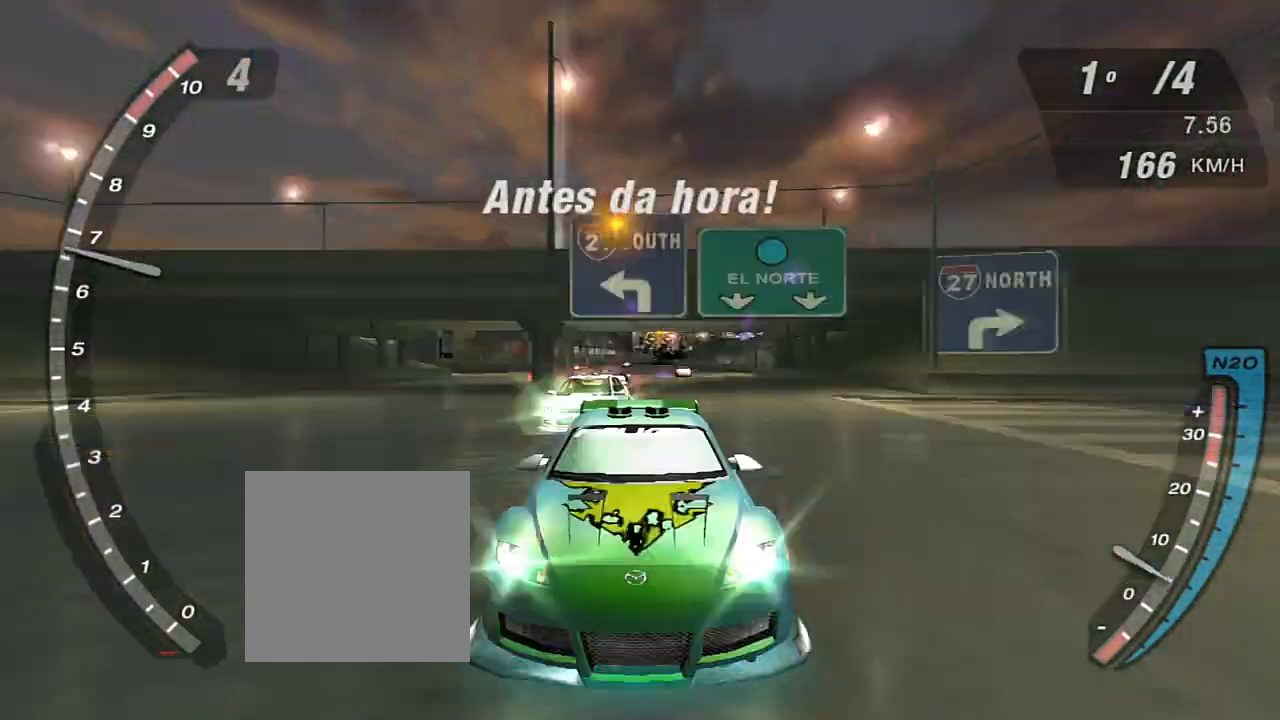
{"buttons": ["R2"], "left_stick": "center", "right_stick": "center", "events": [[34, "right_stick", "up-left"], [501, "R3", "up"], [501, "right_stick", "center"]]}
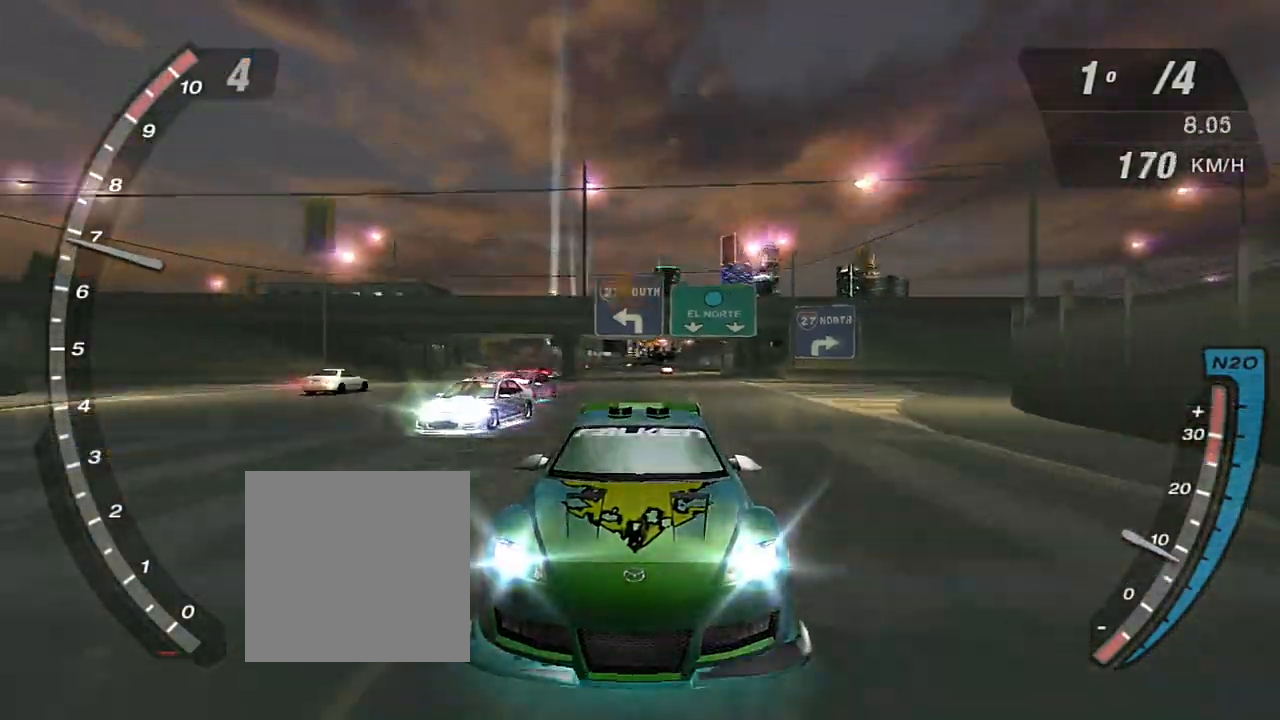
{"buttons": ["R2"], "left_stick": "right", "right_stick": "center", "events": [[66, "left_stick", "right"], [233, "left_stick", "center"], [367, "left_stick", "right"]]}
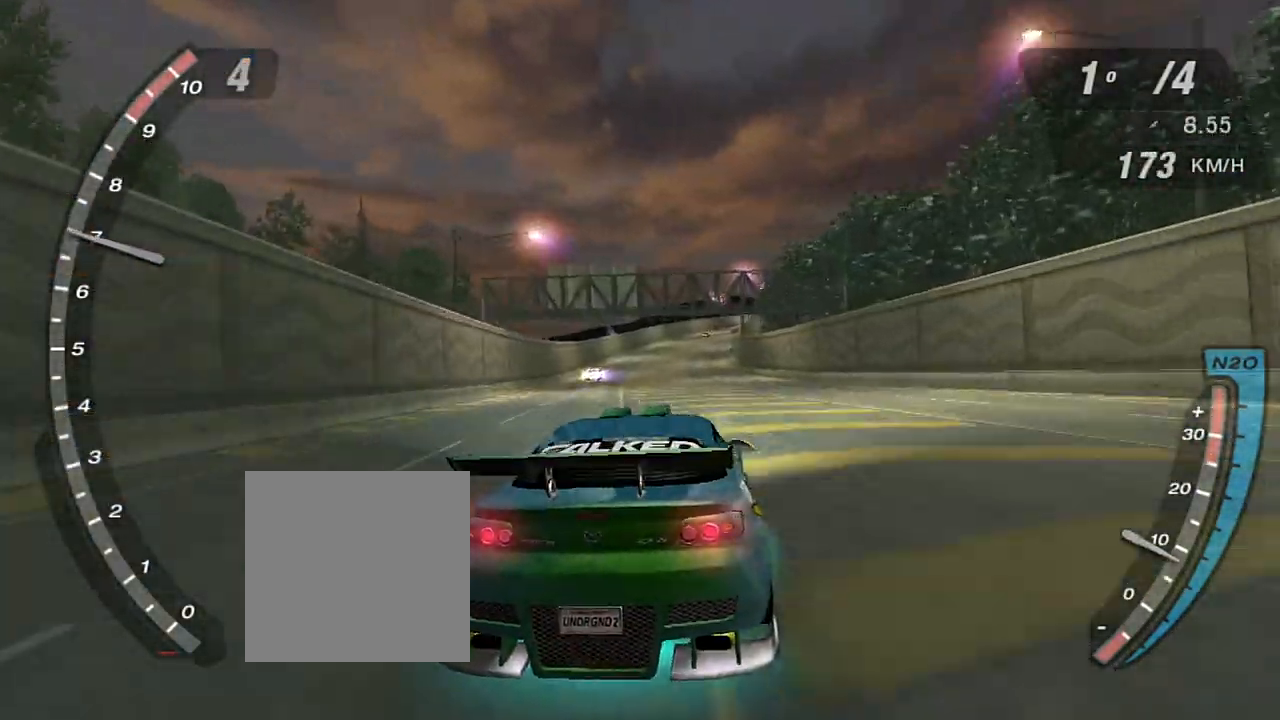
{"buttons": ["R2"], "left_stick": "up-right", "right_stick": "center", "events": [[134, "left_stick", "center"], [501, "left_stick", "up-right"]]}
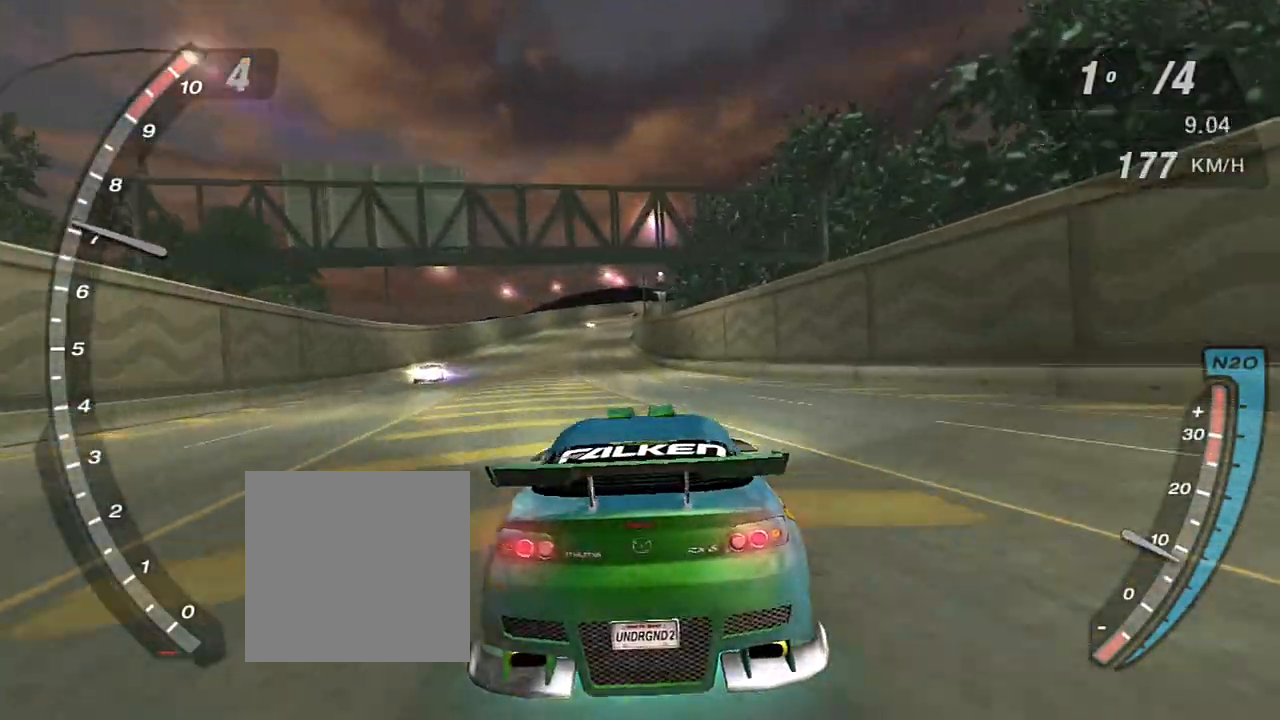
{"buttons": ["R2"], "left_stick": "center", "right_stick": "center", "events": [[133, "left_stick", "center"]]}
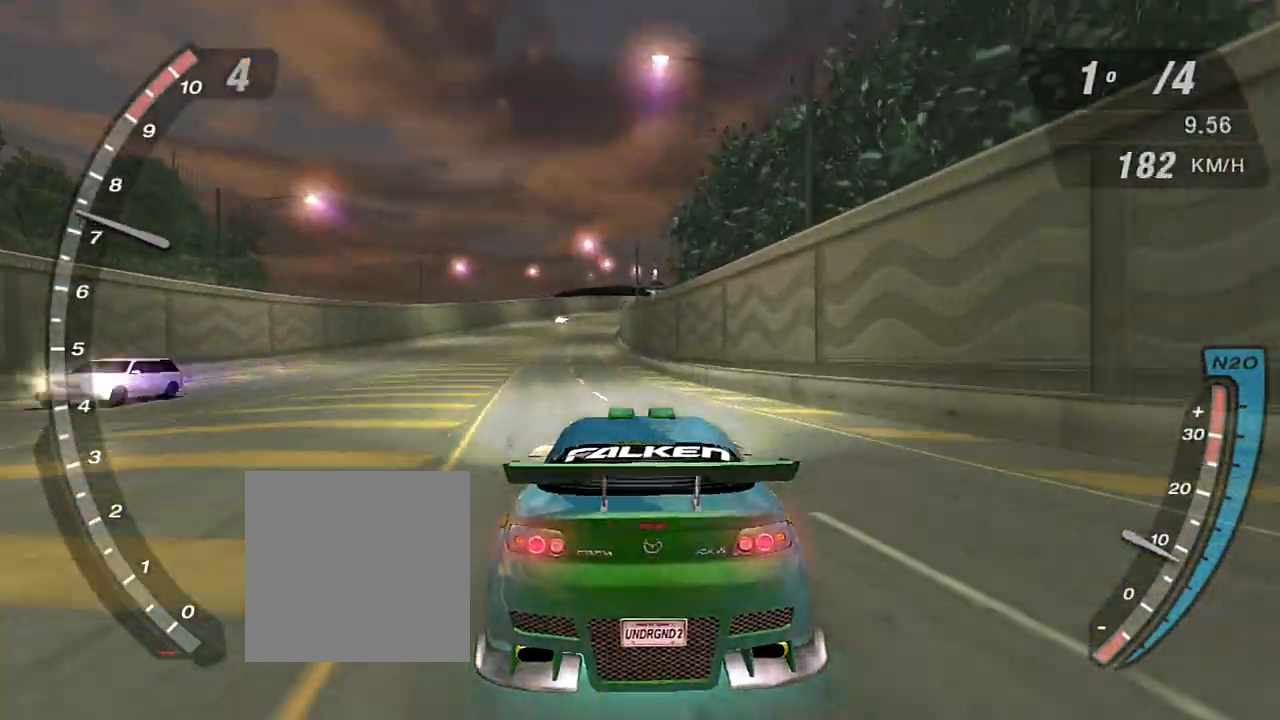
{"buttons": ["R2", "R3"], "left_stick": "center", "right_stick": "center", "events": [[167, "right_stick", "up-right"], [267, "right_stick", "center"], [334, "R3", "down"]]}
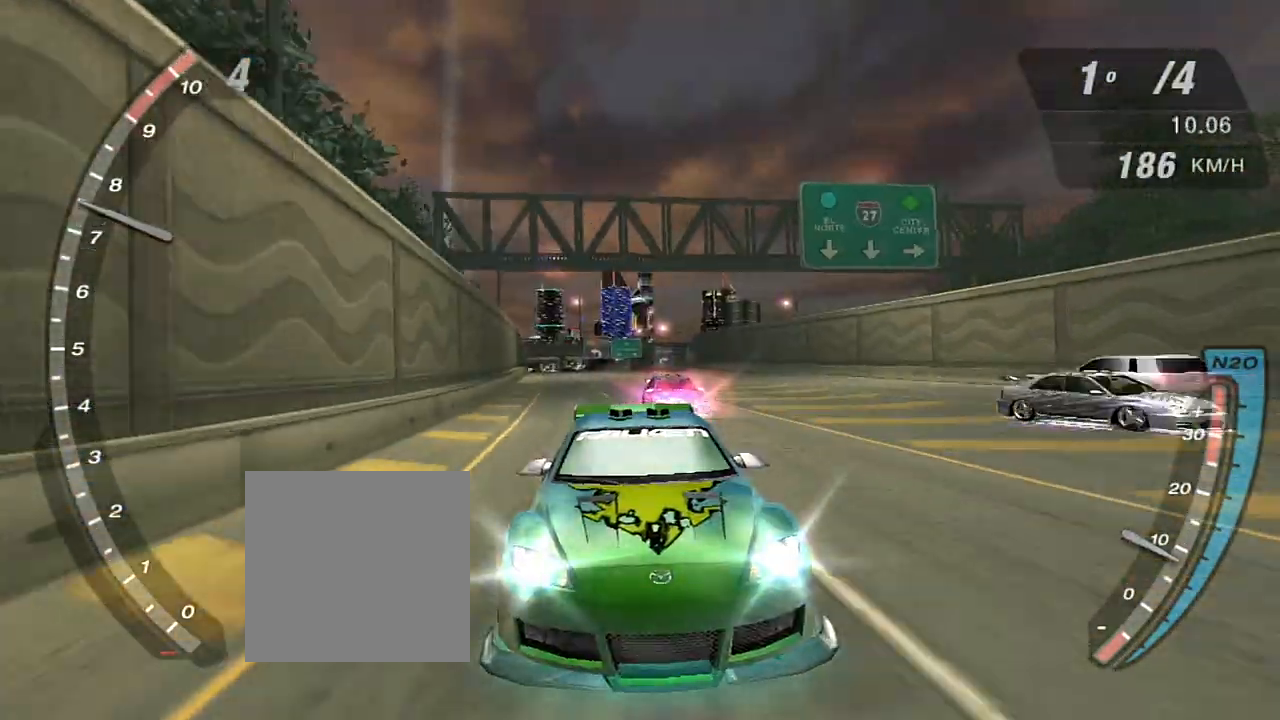
{"buttons": ["R2"], "left_stick": "center", "right_stick": "center", "events": [[200, "R3", "up"], [200, "left_stick", "left"], [434, "left_stick", "center"]]}
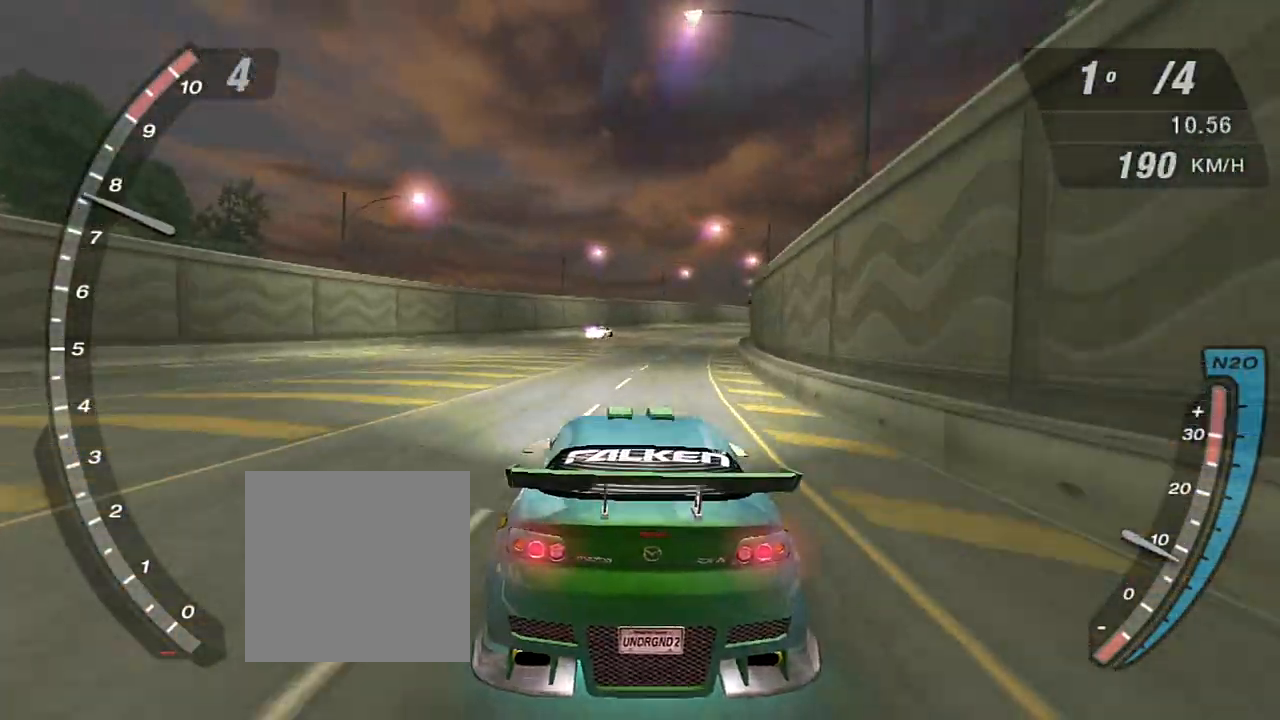
{"buttons": ["R2"], "left_stick": "center", "right_stick": "center", "events": [[234, "left_stick", "left"], [367, "left_stick", "center"]]}
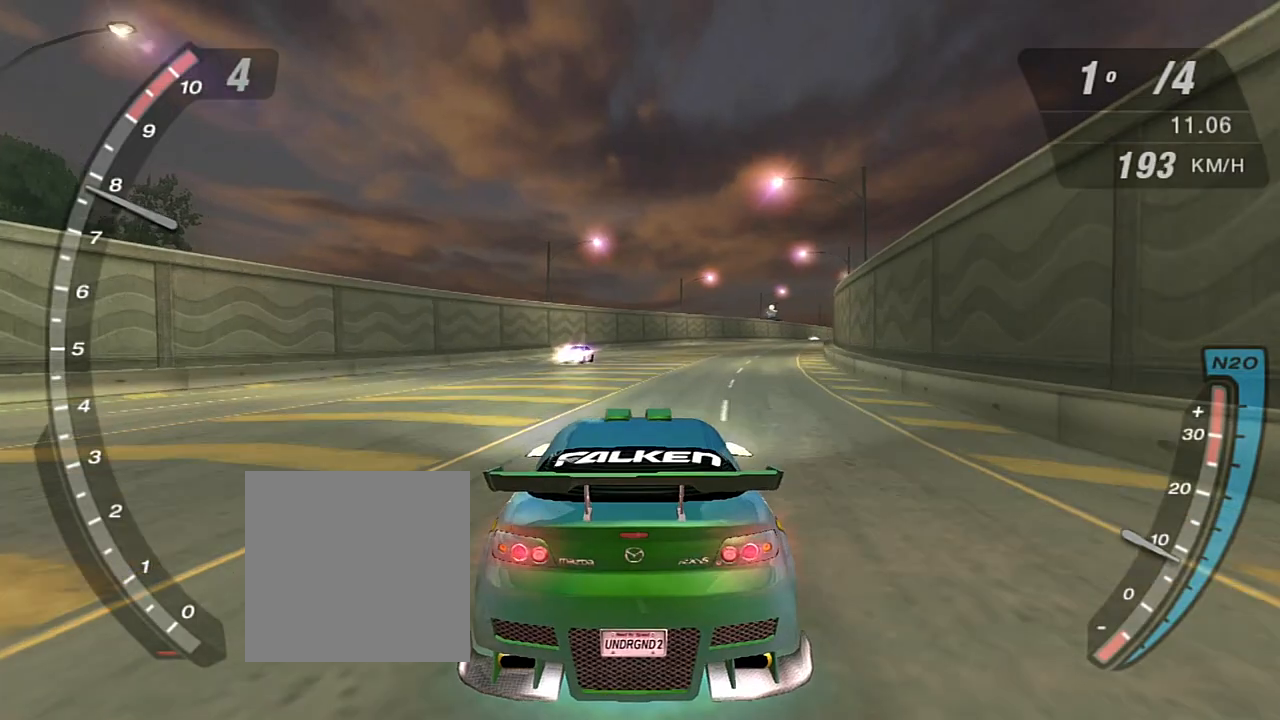
{"buttons": ["R2"], "left_stick": "left", "right_stick": "center", "events": [[100, "left_stick", "left"]]}
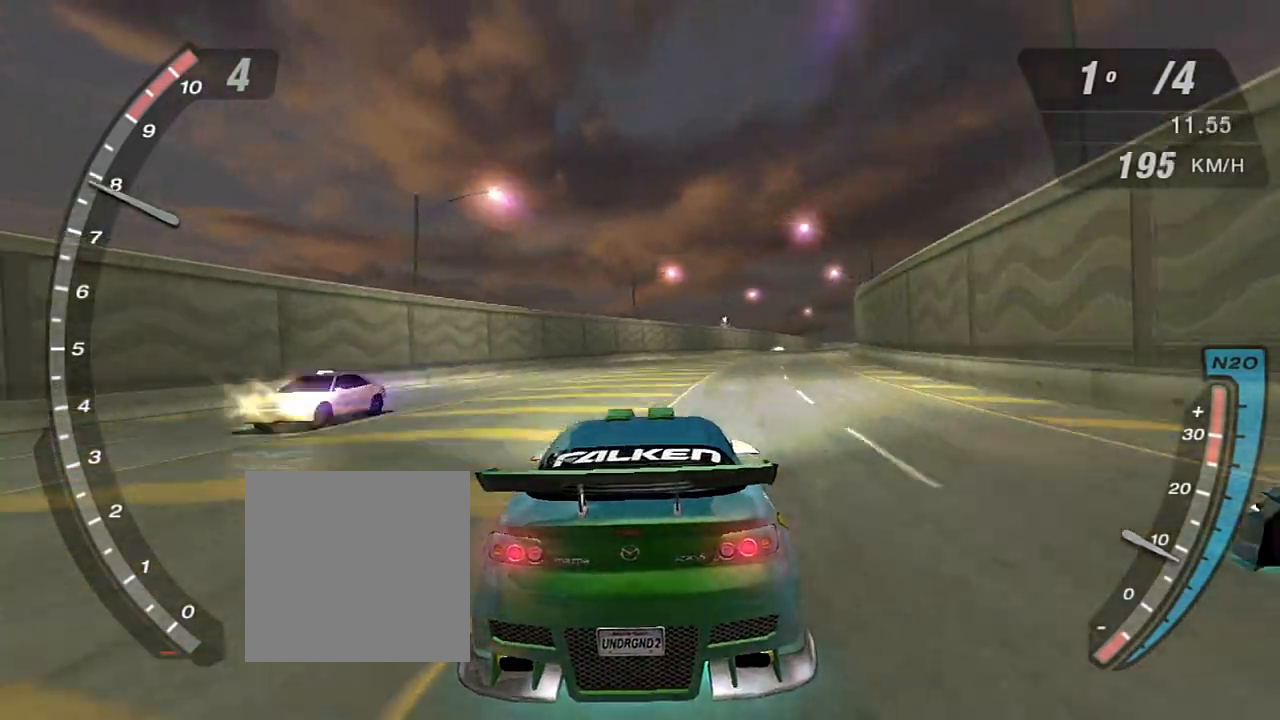
{"buttons": ["R2"], "left_stick": "left", "right_stick": "center", "events": [[67, "left_stick", "center"], [200, "left_stick", "left"]]}
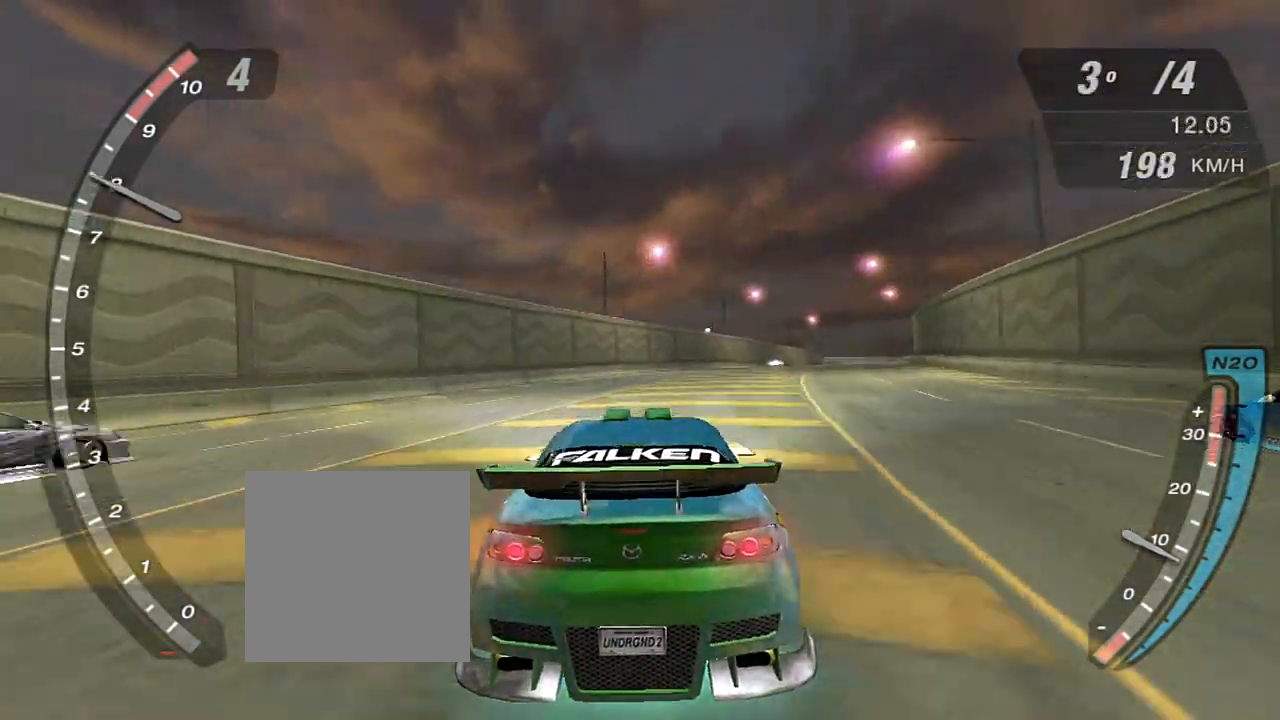
{"buttons": ["R2"], "left_stick": "right", "right_stick": "center", "events": [[100, "left_stick", "center"], [300, "left_stick", "left"], [467, "left_stick", "right"]]}
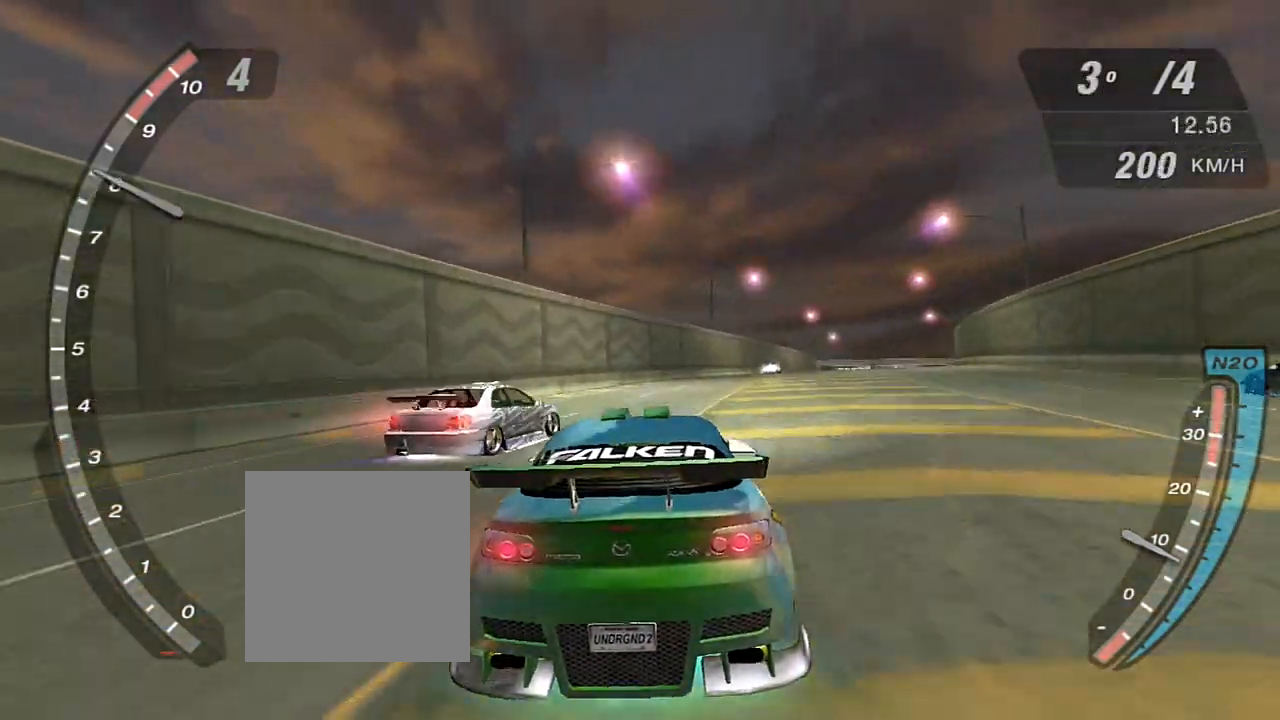
{"buttons": ["R2"], "left_stick": "center", "right_stick": "center", "events": [[100, "left_stick", "center"]]}
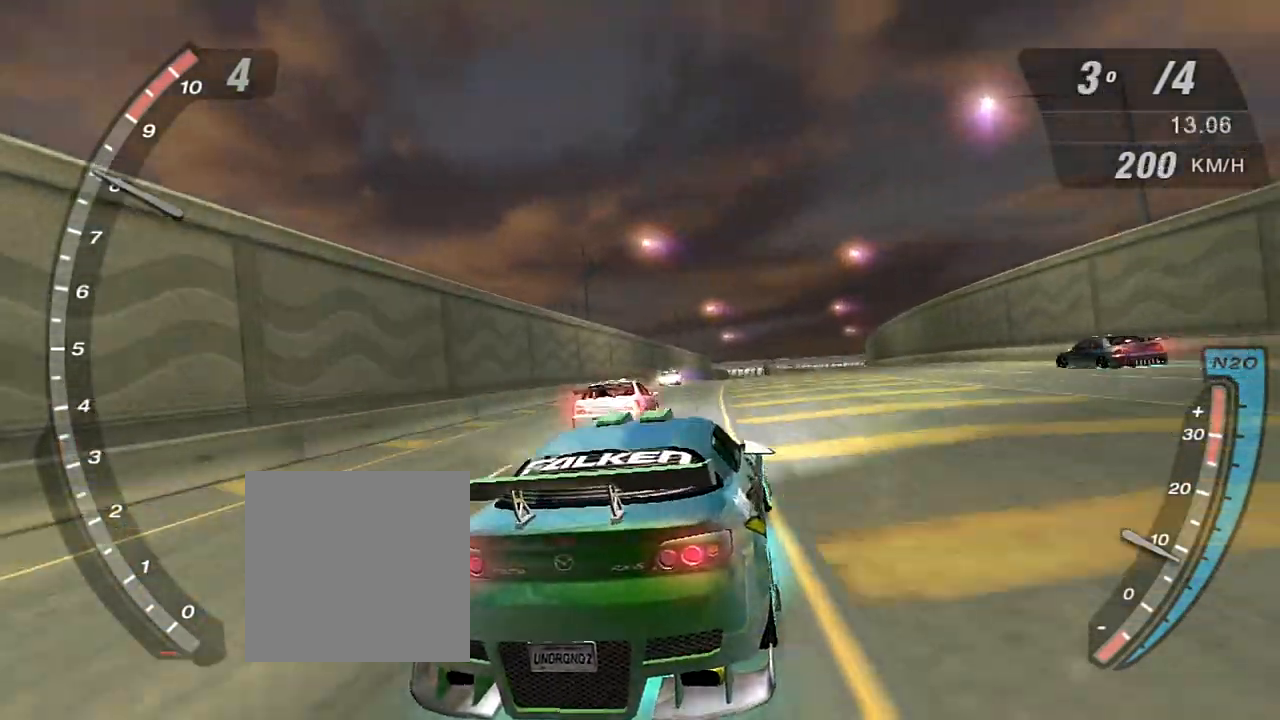
{"buttons": ["R2"], "left_stick": "center", "right_stick": "center", "events": [[300, "left_stick", "left"], [400, "left_stick", "center"]]}
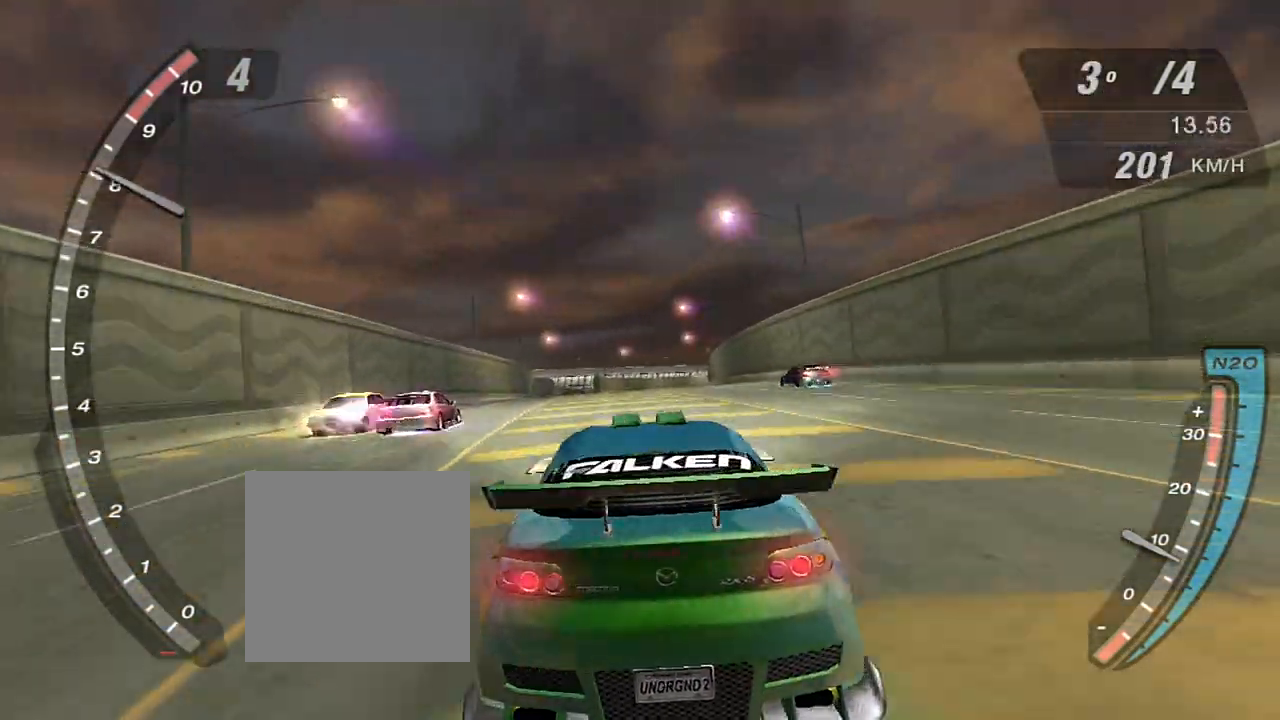
{"buttons": ["R2"], "left_stick": "center", "right_stick": "center", "events": []}
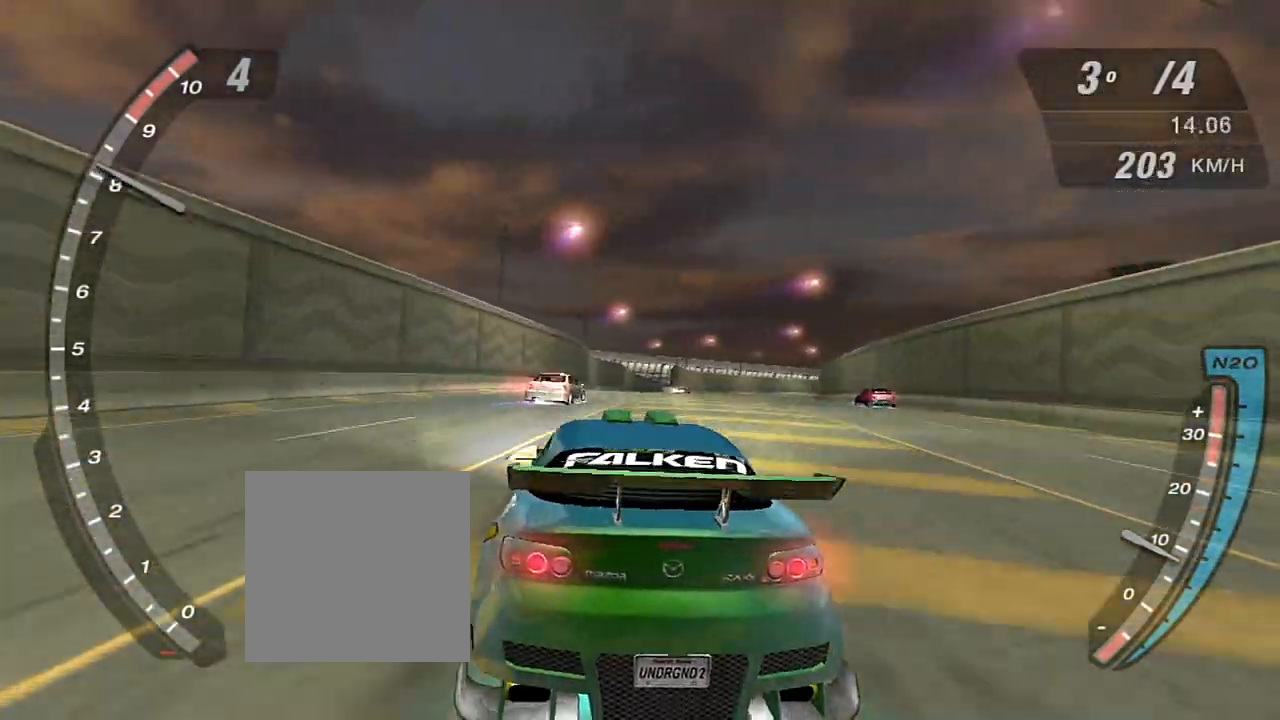
{"buttons": ["R2"], "left_stick": "center", "right_stick": "center", "events": []}
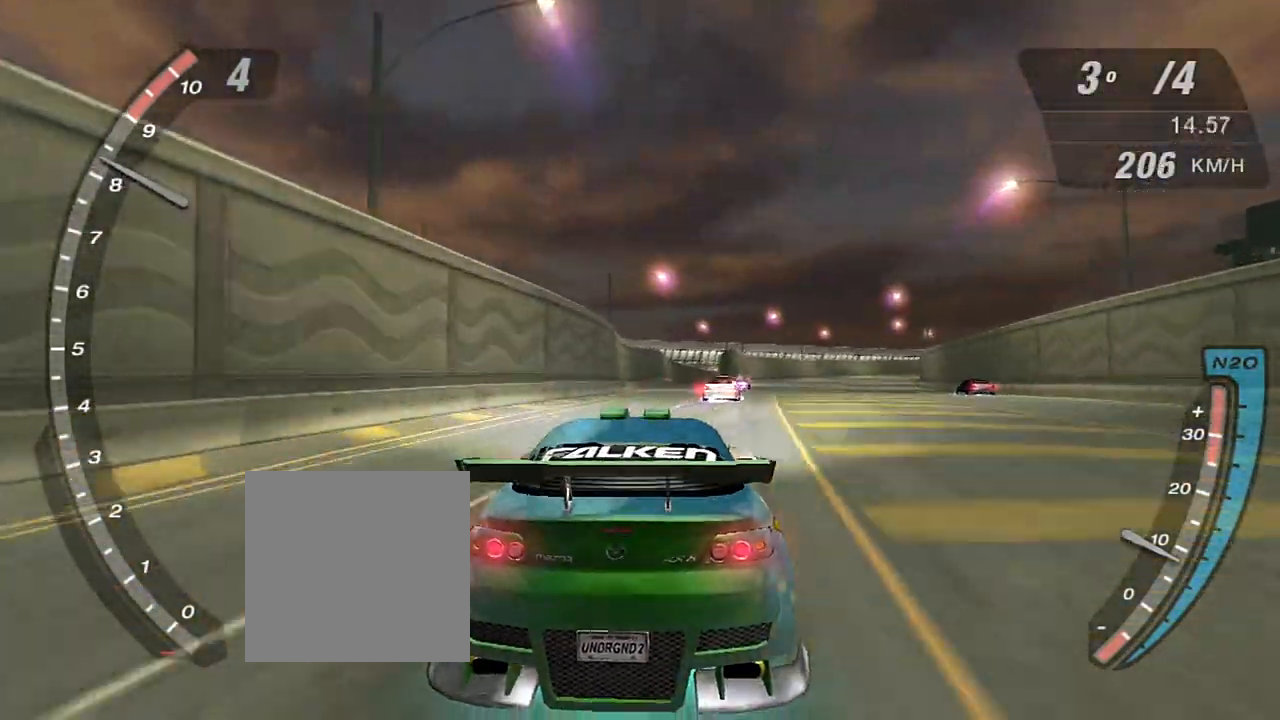
{"buttons": ["R2"], "left_stick": "right", "right_stick": "center", "events": [[234, "left_stick", "left"], [301, "left_stick", "center"], [367, "left_stick", "right"]]}
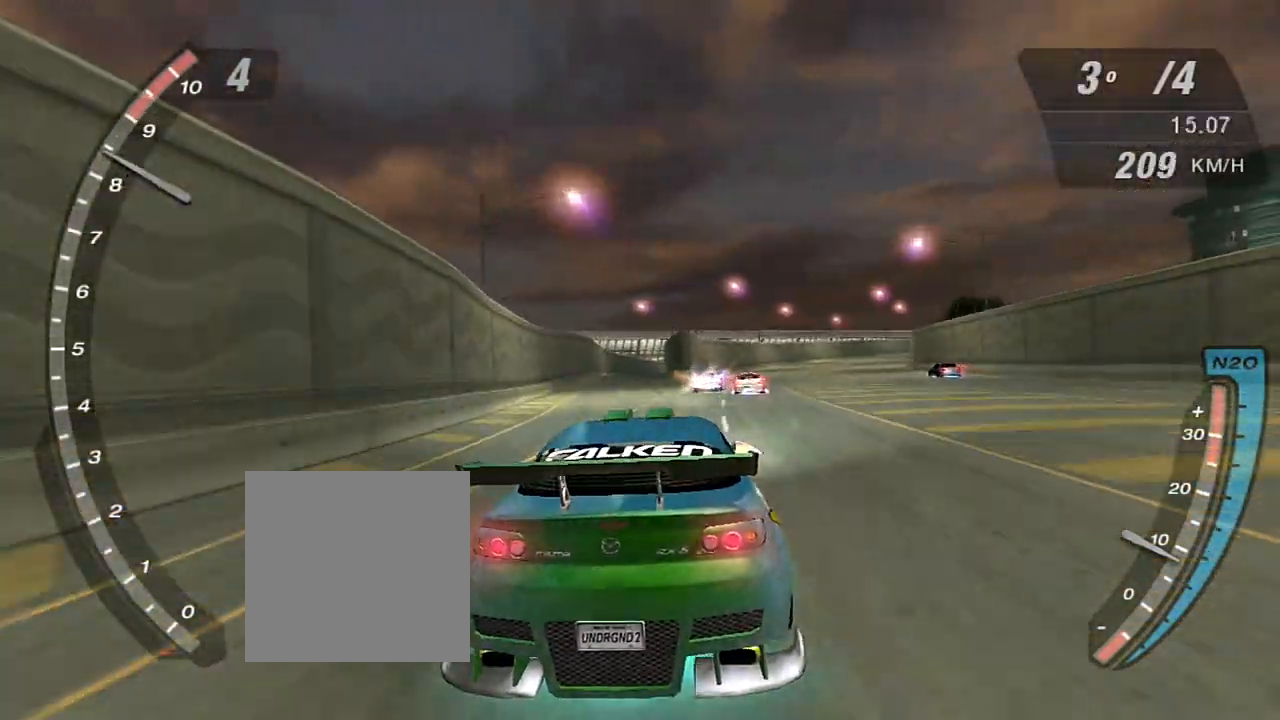
{"buttons": ["R2"], "left_stick": "center", "right_stick": "center", "events": [[200, "left_stick", "center"]]}
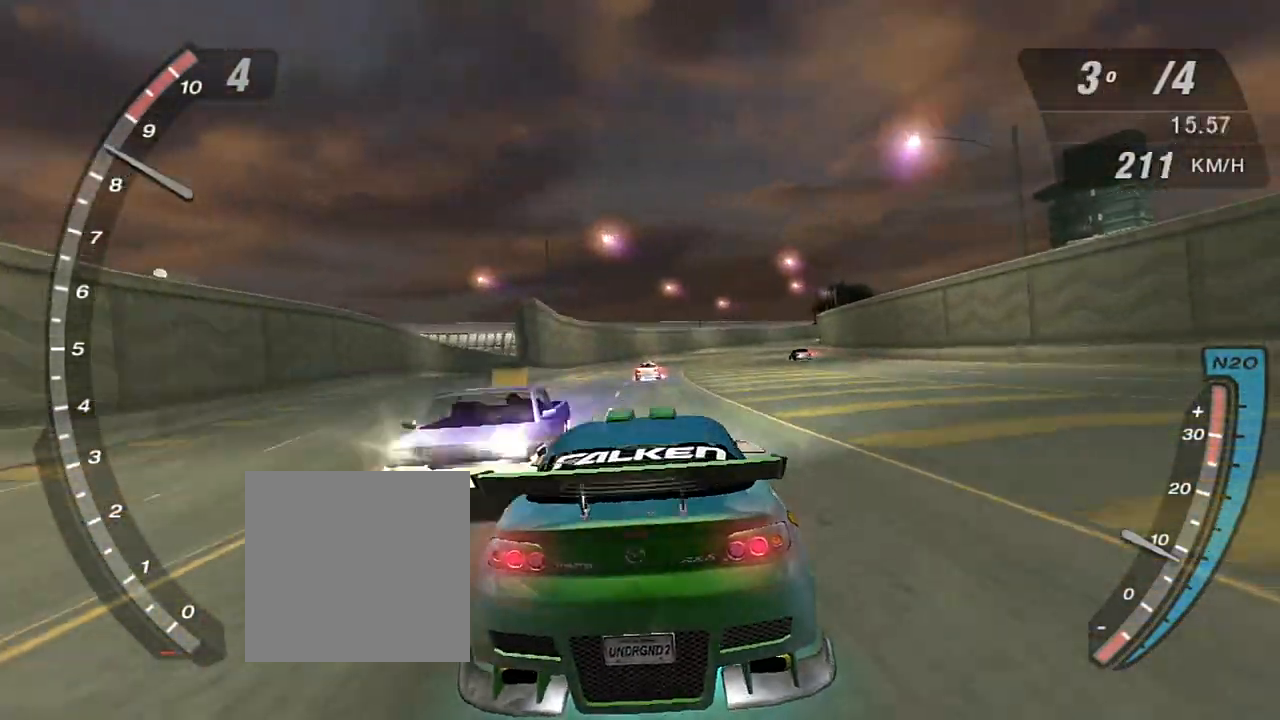
{"buttons": ["R2"], "left_stick": "center", "right_stick": "center", "events": [[200, "R1", "down"], [334, "R1", "up"]]}
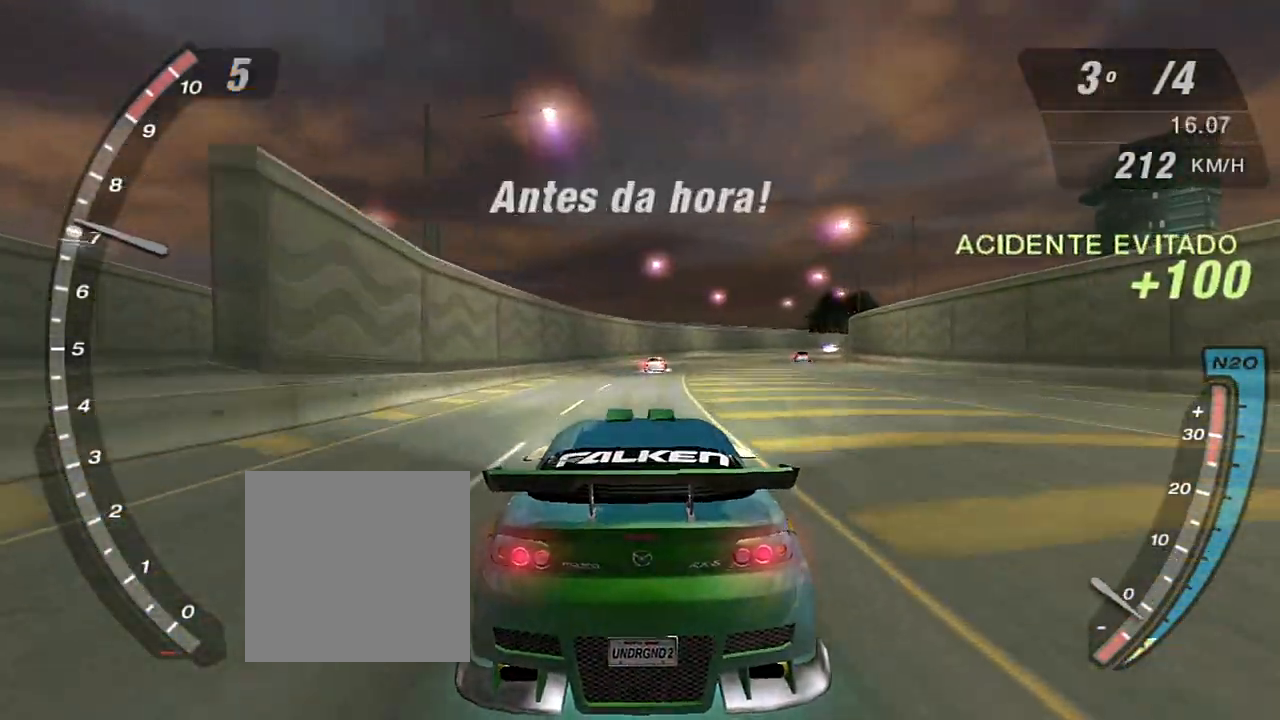
{"buttons": ["X", "R2"], "left_stick": "center", "right_stick": "center", "events": [[167, "X", "down"]]}
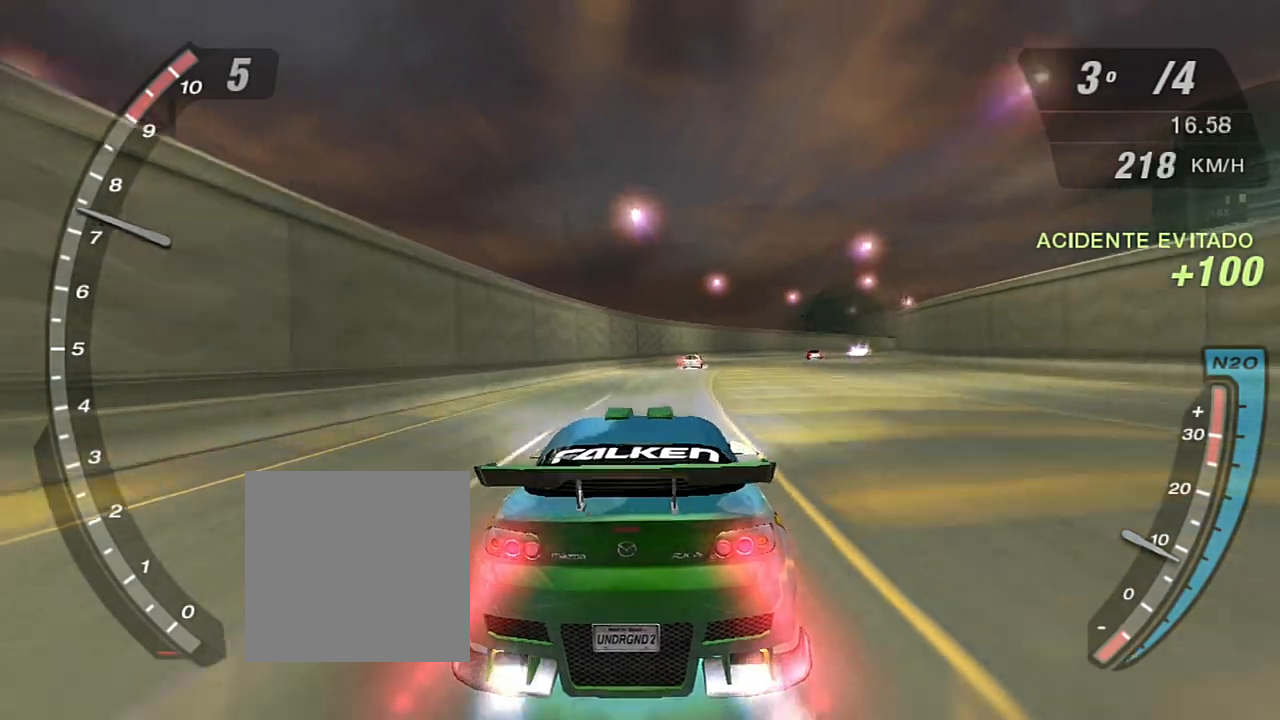
{"buttons": ["X", "R2"], "left_stick": "center", "right_stick": "center", "events": []}
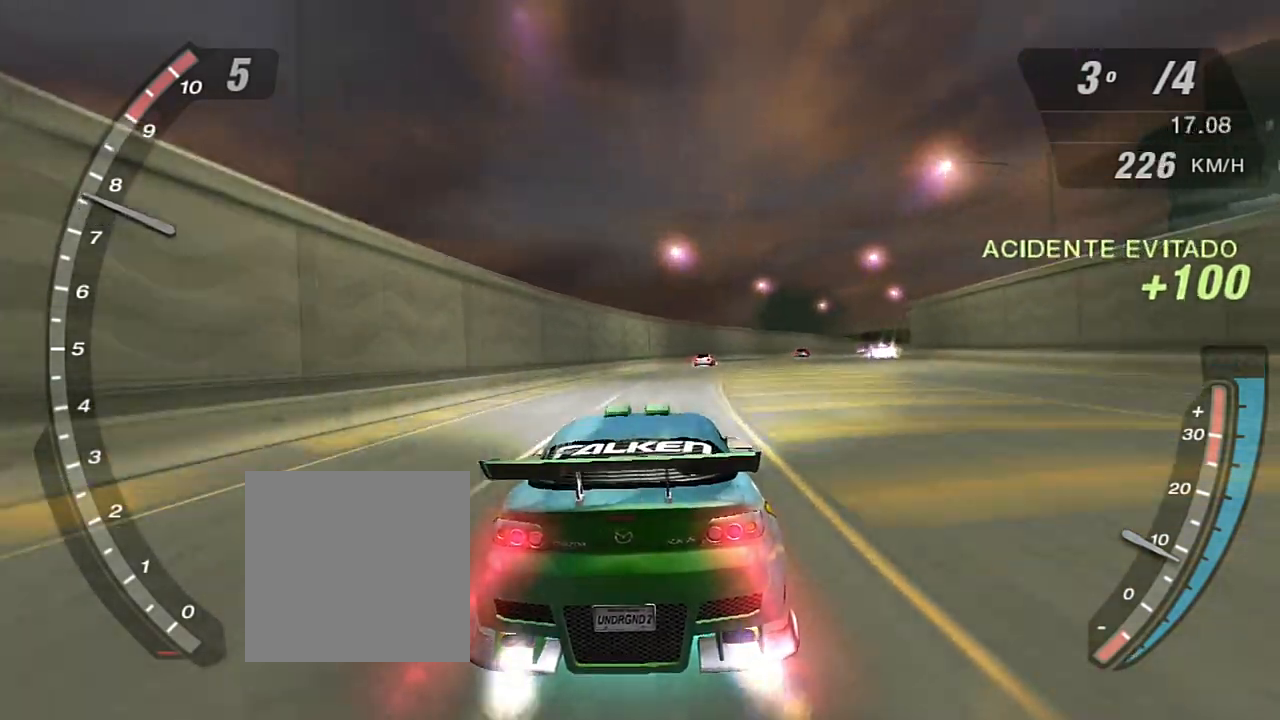
{"buttons": ["X", "R2"], "left_stick": "center", "right_stick": "center", "events": []}
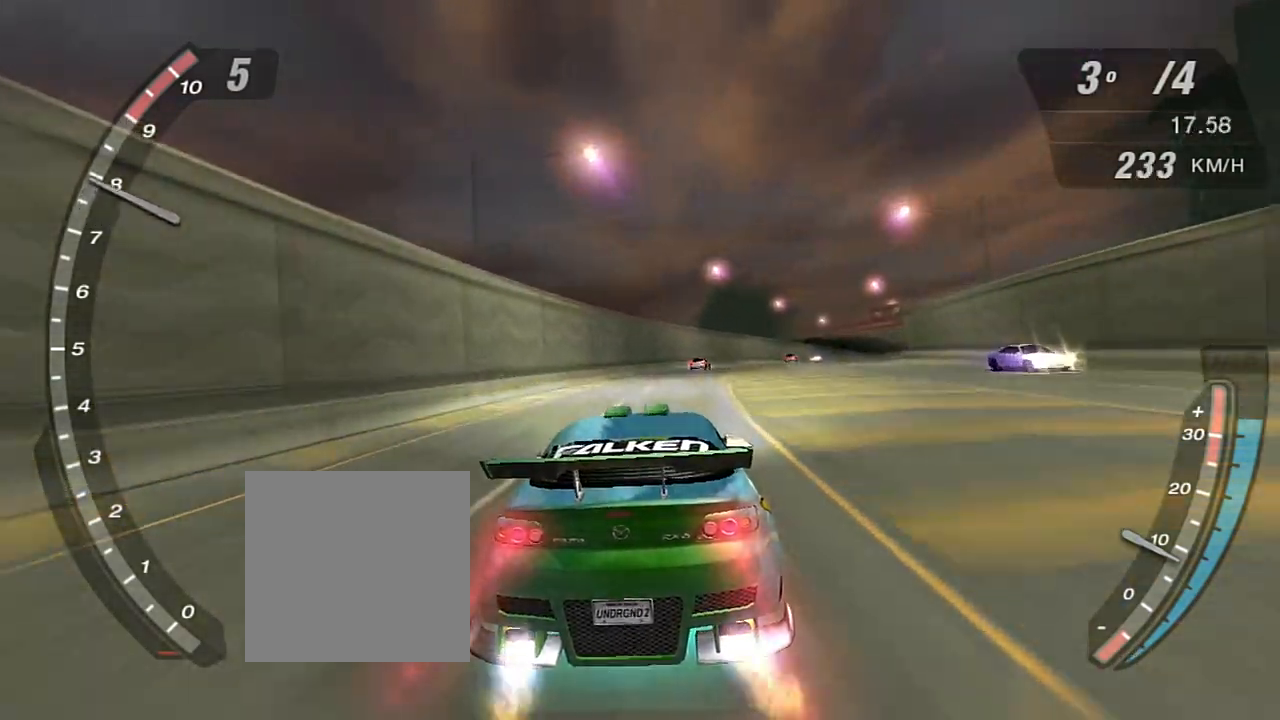
{"buttons": ["X", "R2"], "left_stick": "center", "right_stick": "center", "events": []}
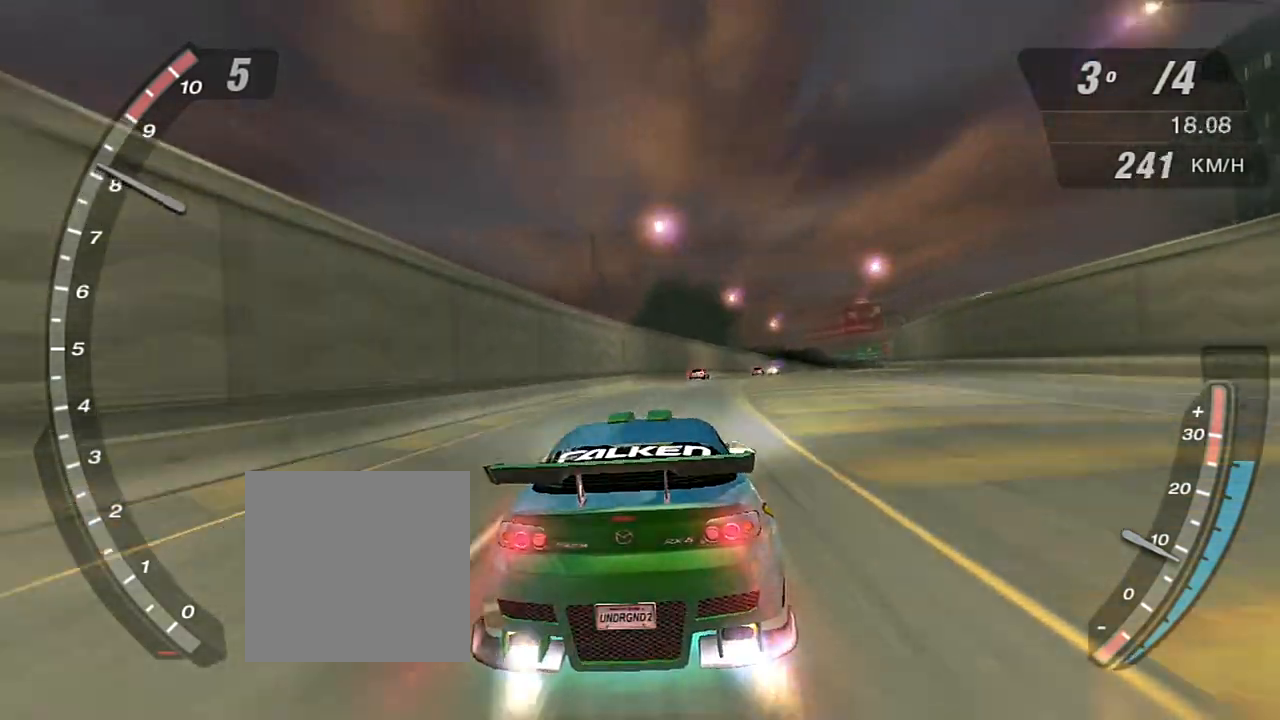
{"buttons": ["X", "R2"], "left_stick": "left", "right_stick": "center", "events": [[467, "left_stick", "left"]]}
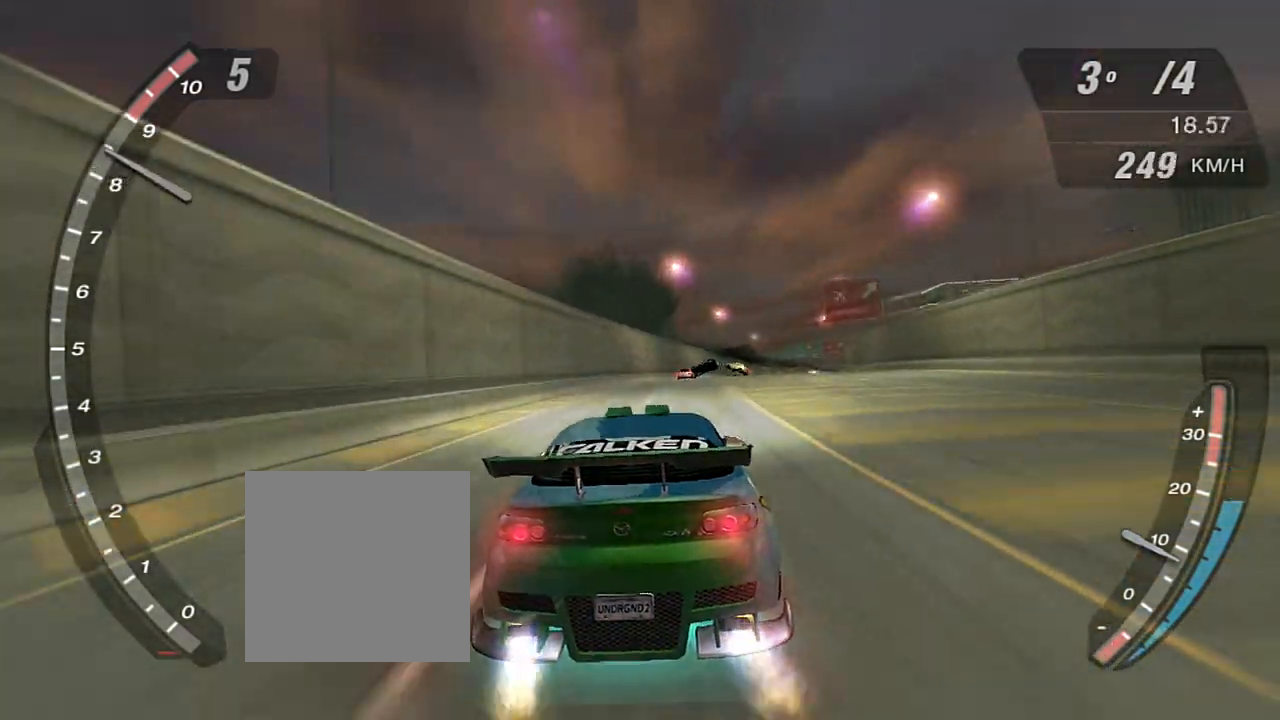
{"buttons": ["X", "R2"], "left_stick": "right", "right_stick": "center", "events": [[134, "left_stick", "center"], [434, "left_stick", "right"]]}
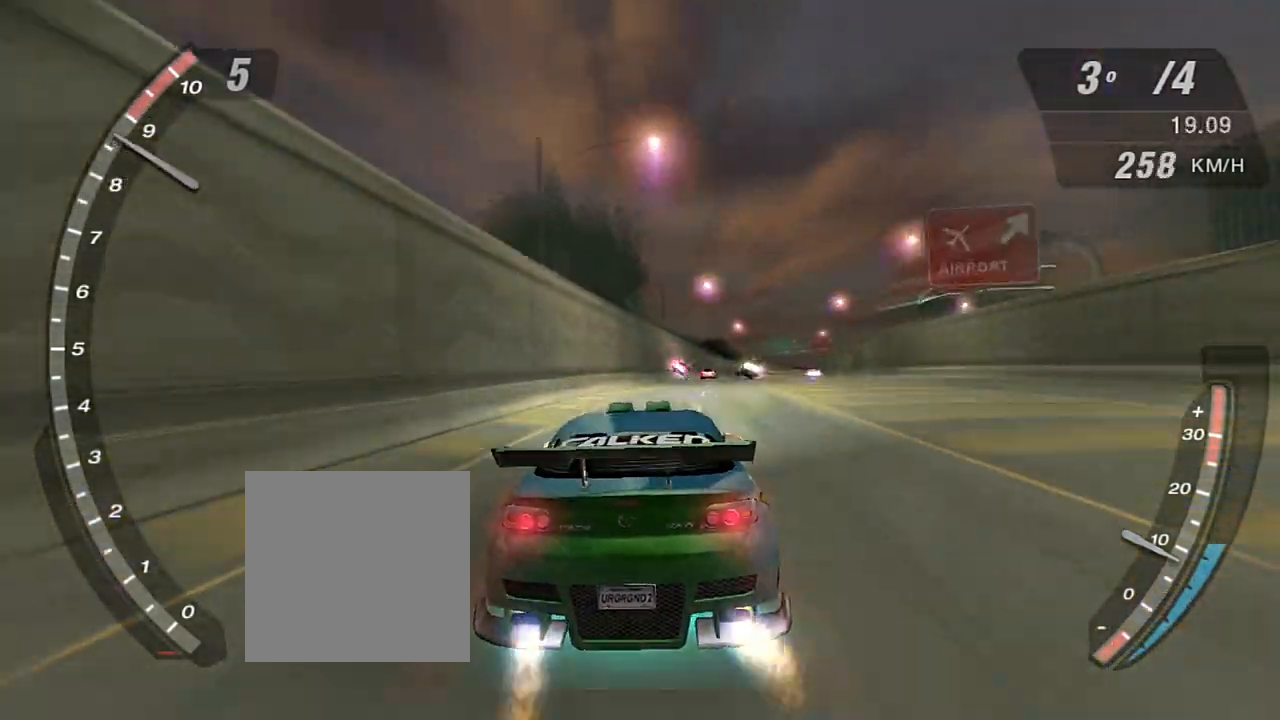
{"buttons": ["X", "R2"], "left_stick": "right", "right_stick": "center", "events": [[167, "left_stick", "center"], [233, "left_stick", "right"]]}
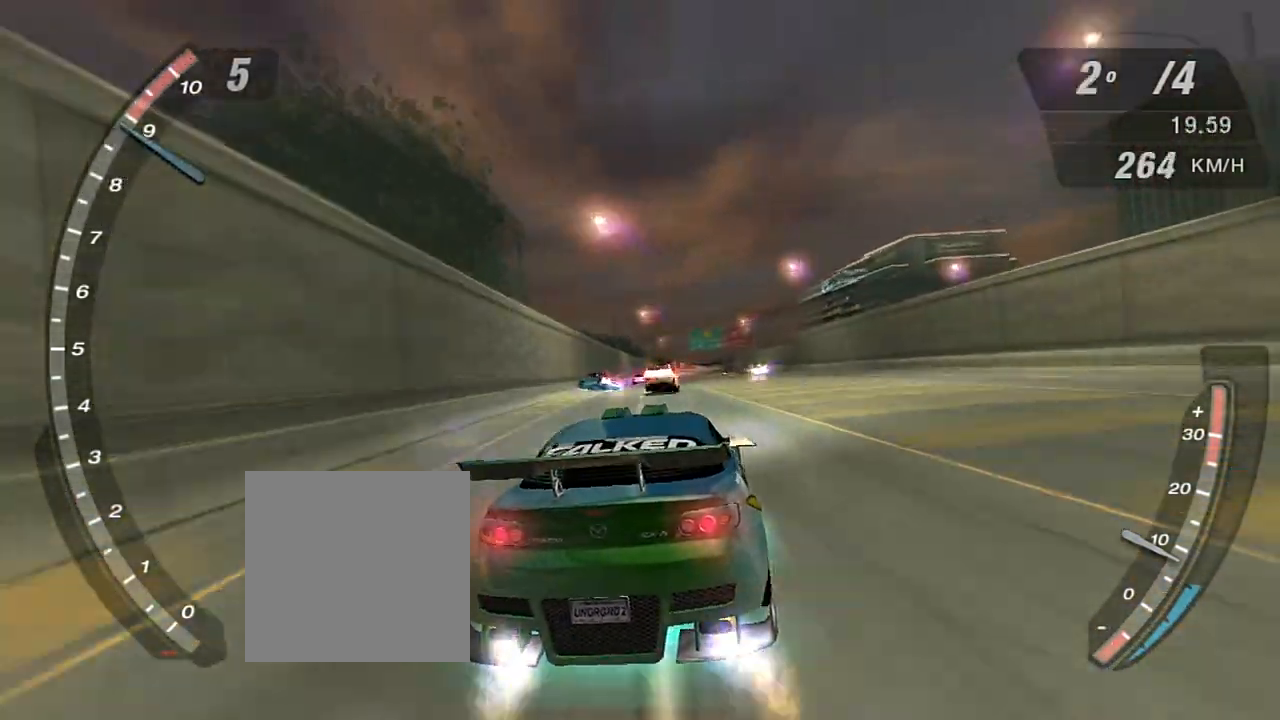
{"buttons": ["X", "R2"], "left_stick": "left", "right_stick": "center", "events": [[267, "left_stick", "left"]]}
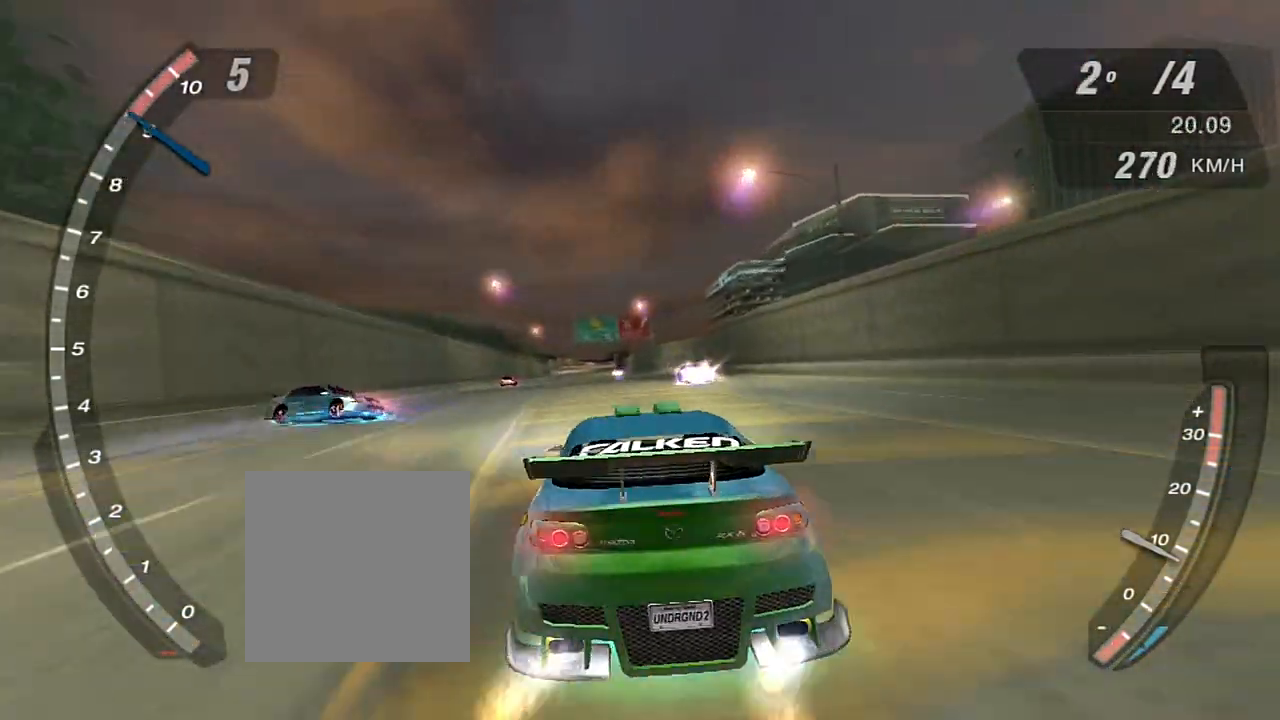
{"buttons": ["R1", "R2"], "left_stick": "center", "right_stick": "center", "events": [[33, "left_stick", "center"], [434, "X", "up"], [500, "R1", "down"]]}